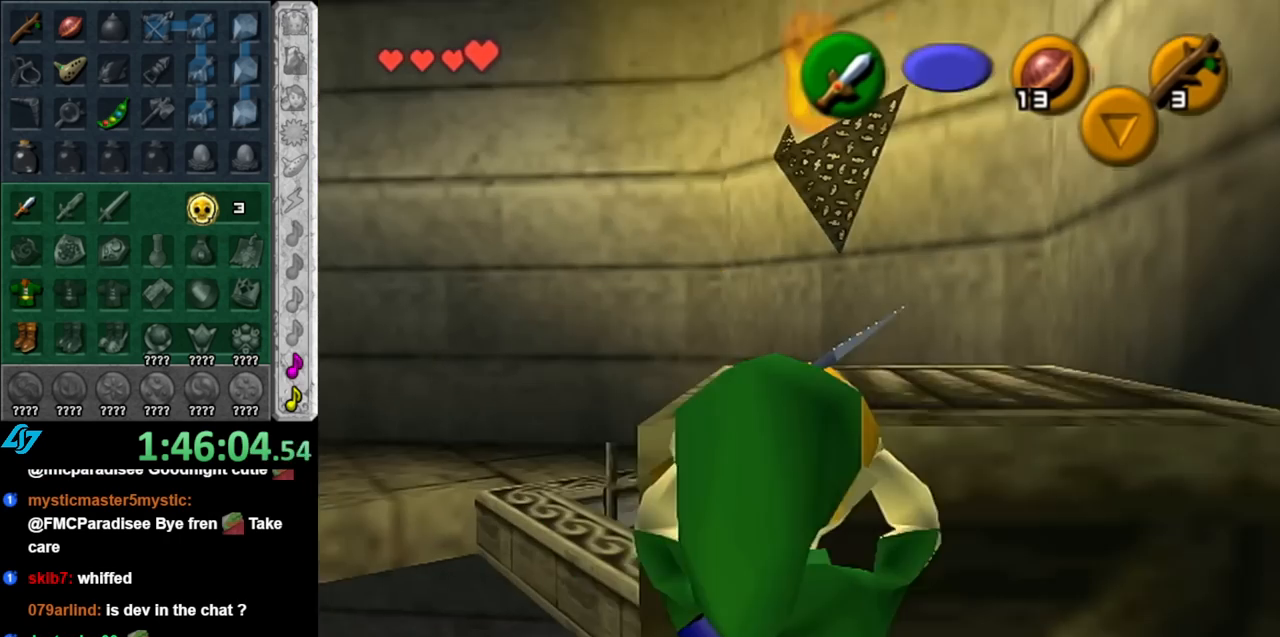
Gameplay with a controller (Nintendo layout); each line is a JSON object with the inputs held at the frame after it. "events" lists button and stick changes between this image and that frame as [ms after this image, input, new state], when the widget could be followed in between. Not read: L3 R3.
{"buttons": [], "left_stick": "up", "right_stick": "center", "events": []}
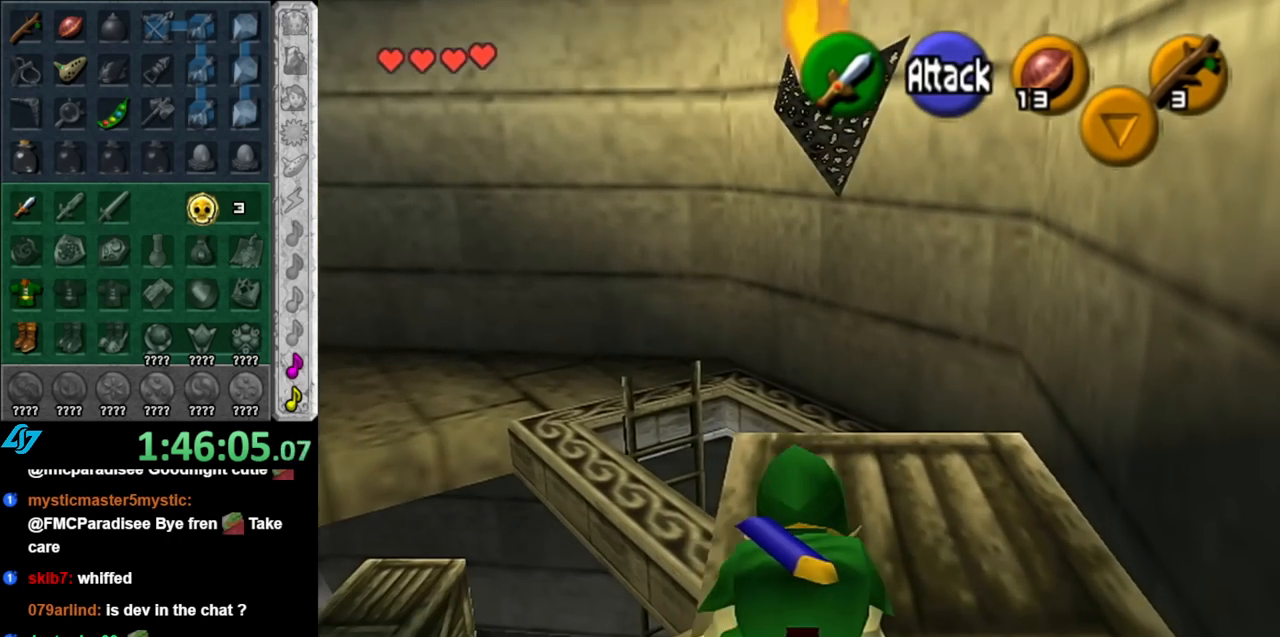
{"buttons": [], "left_stick": "up", "right_stick": "center", "events": []}
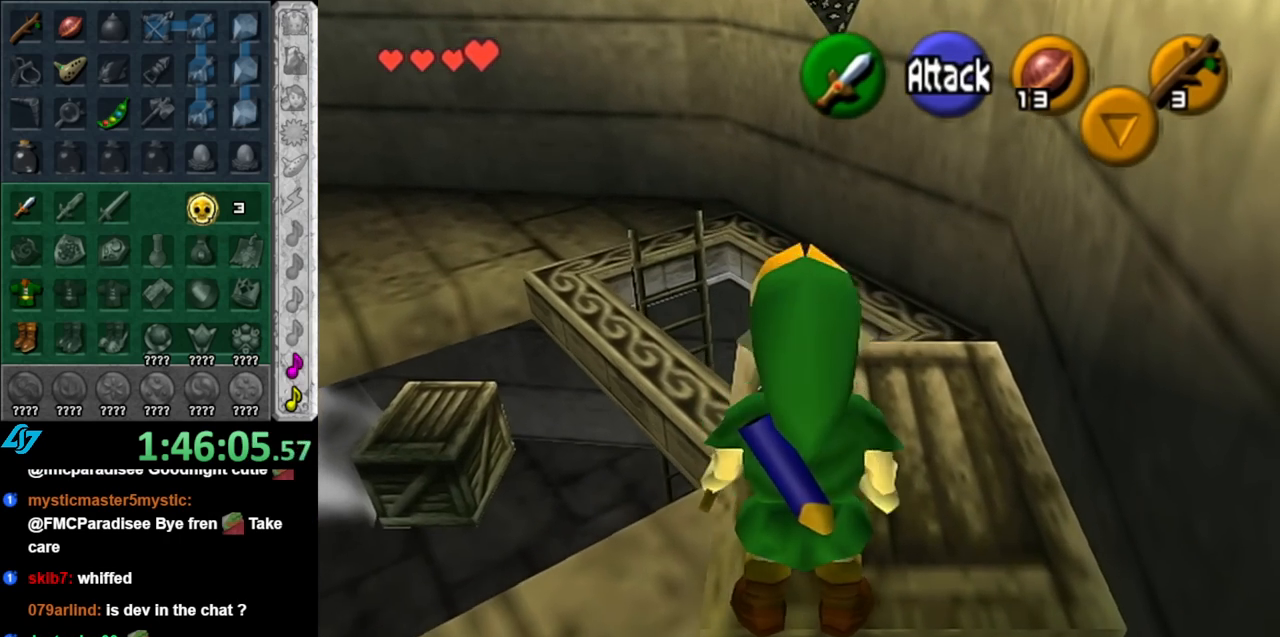
{"buttons": ["L1"], "left_stick": "center", "right_stick": "center", "events": [[183, "left_stick", "center"], [317, "left_stick", "down"], [400, "L1", "down"], [433, "left_stick", "center"]]}
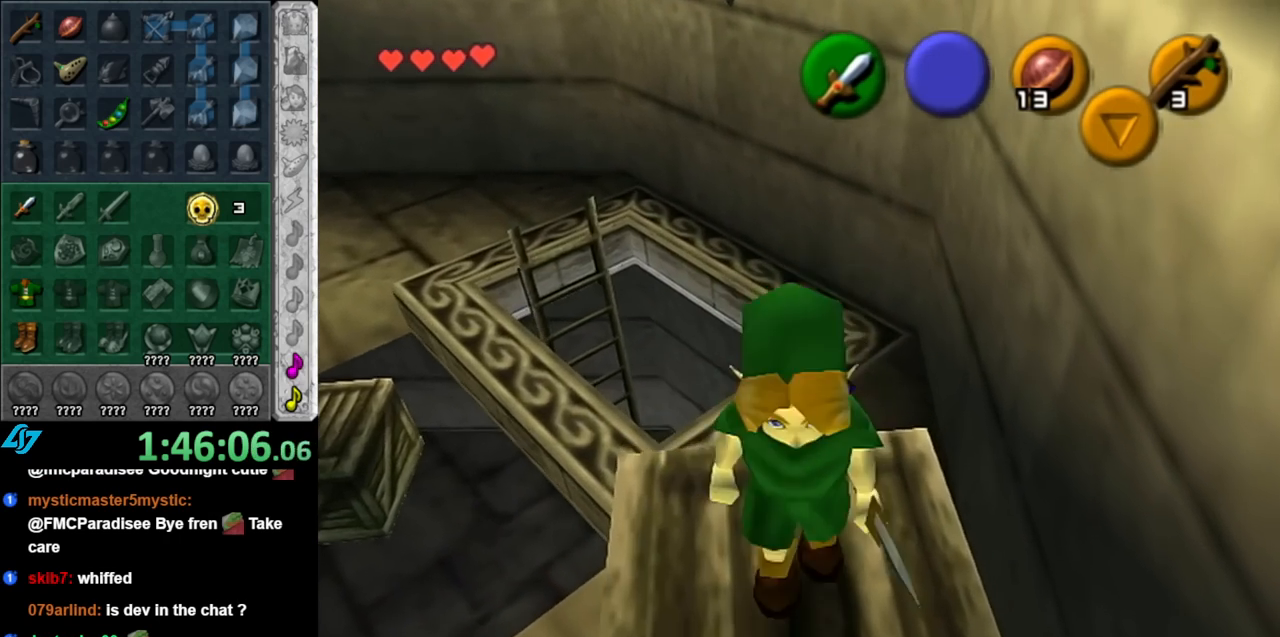
{"buttons": [], "left_stick": "center", "right_stick": "center", "events": [[433, "L1", "up"]]}
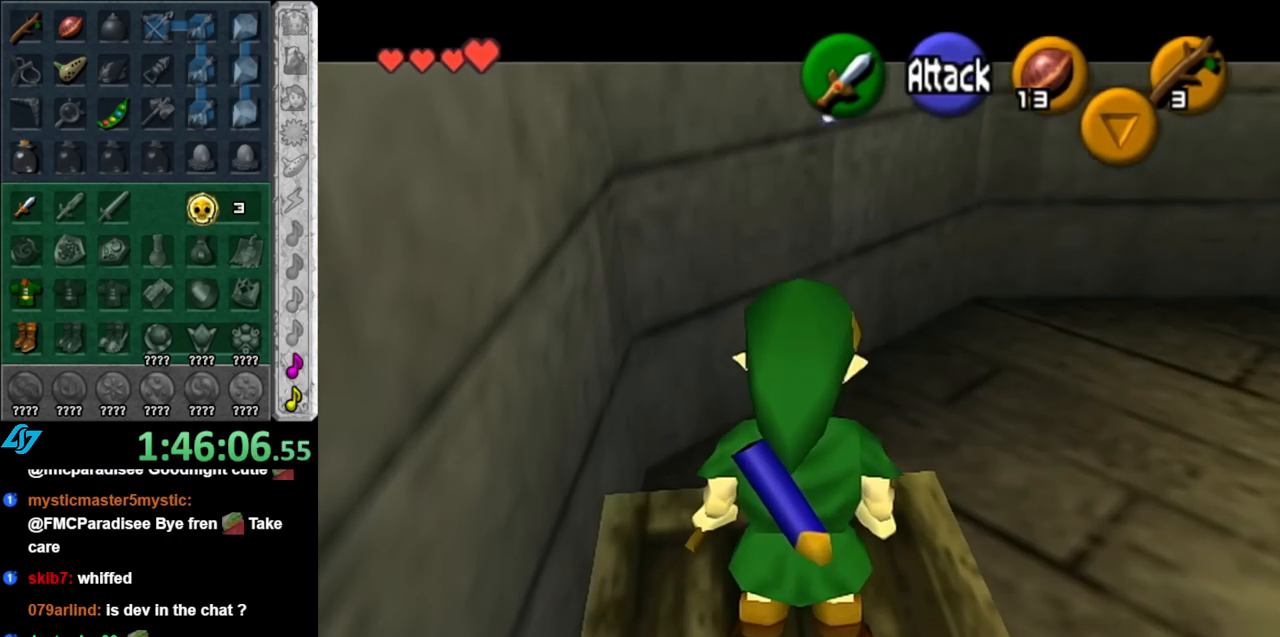
{"buttons": ["A"], "left_stick": "up", "right_stick": "center", "events": [[183, "left_stick", "up"], [283, "A", "down"]]}
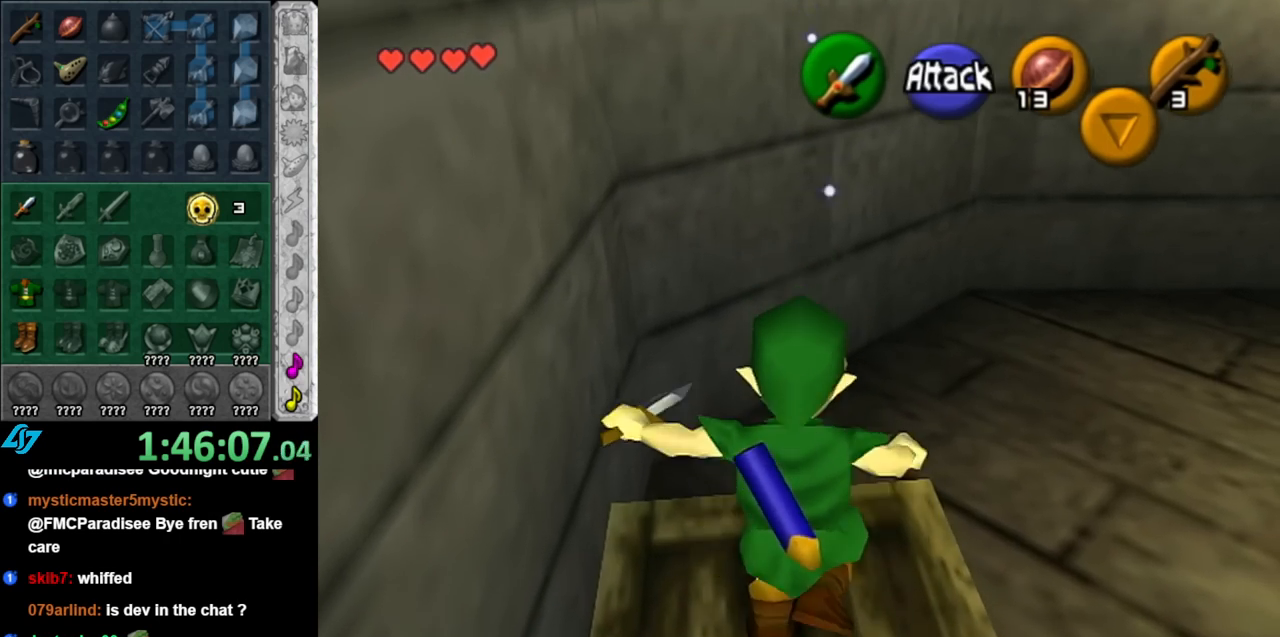
{"buttons": ["A", "B"], "left_stick": "up", "right_stick": "center", "events": [[400, "B", "down"]]}
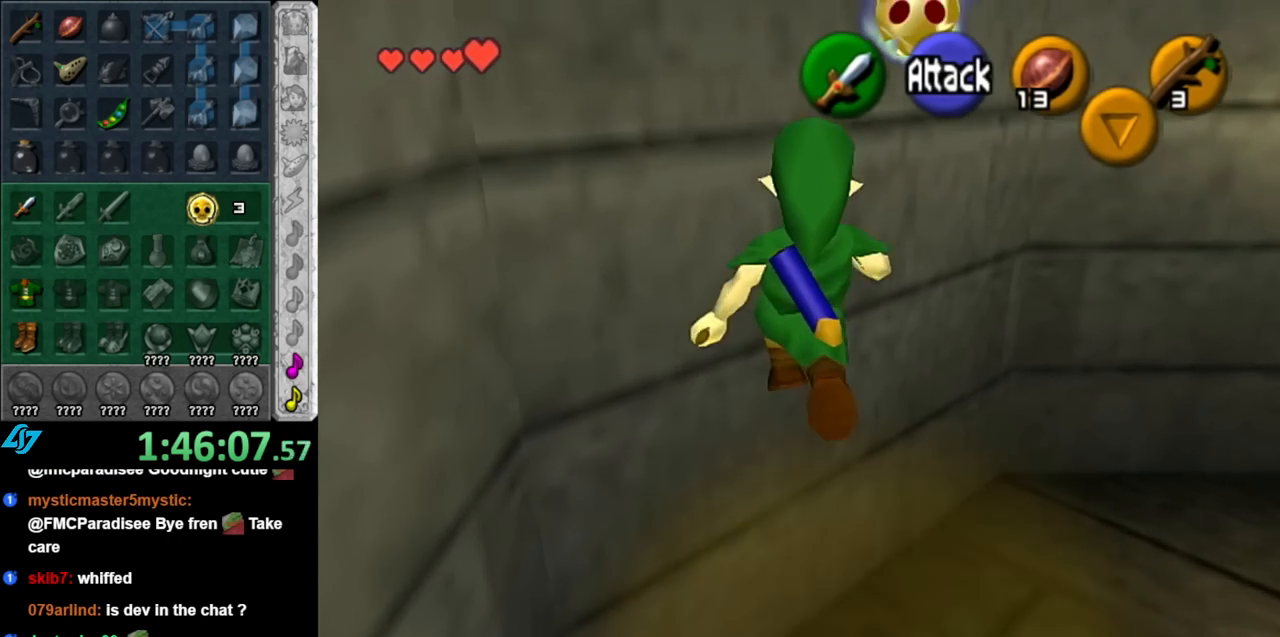
{"buttons": [], "left_stick": "up", "right_stick": "center", "events": [[333, "B", "up"], [367, "A", "up"]]}
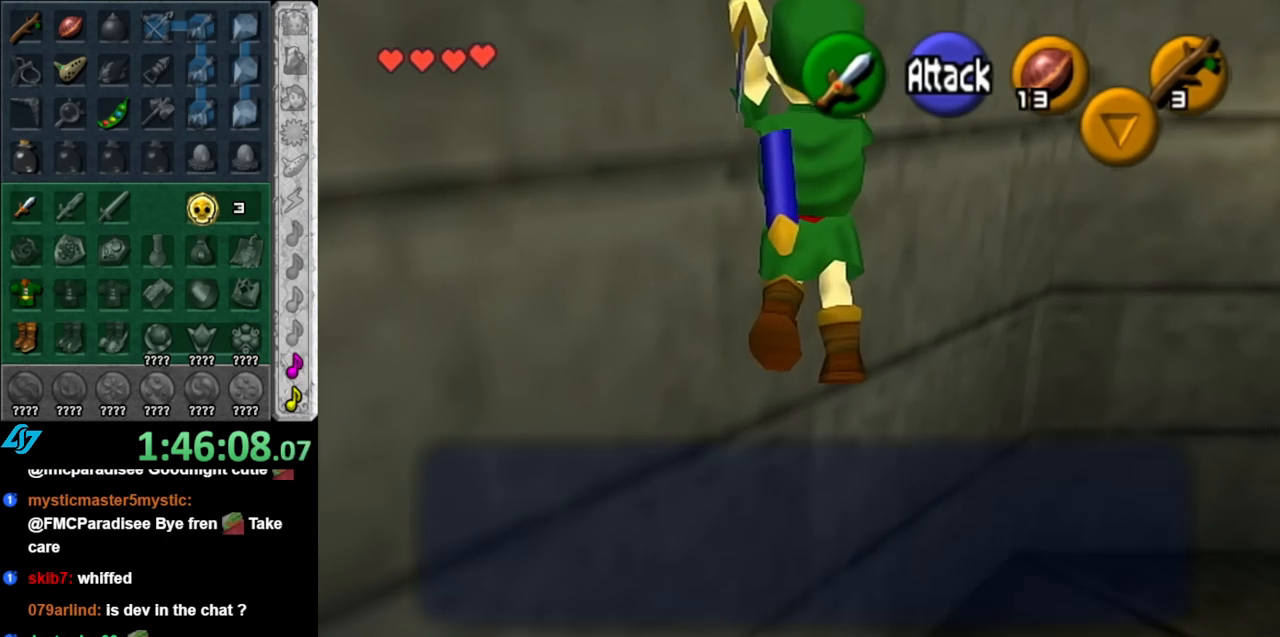
{"buttons": ["A", "B"], "left_stick": "center", "right_stick": "center", "events": [[150, "B", "down"], [150, "left_stick", "center"], [183, "A", "down"], [250, "A", "up"], [250, "B", "up"], [350, "A", "down"], [350, "B", "down"], [433, "A", "up"], [433, "B", "up"], [500, "A", "down"], [500, "B", "down"]]}
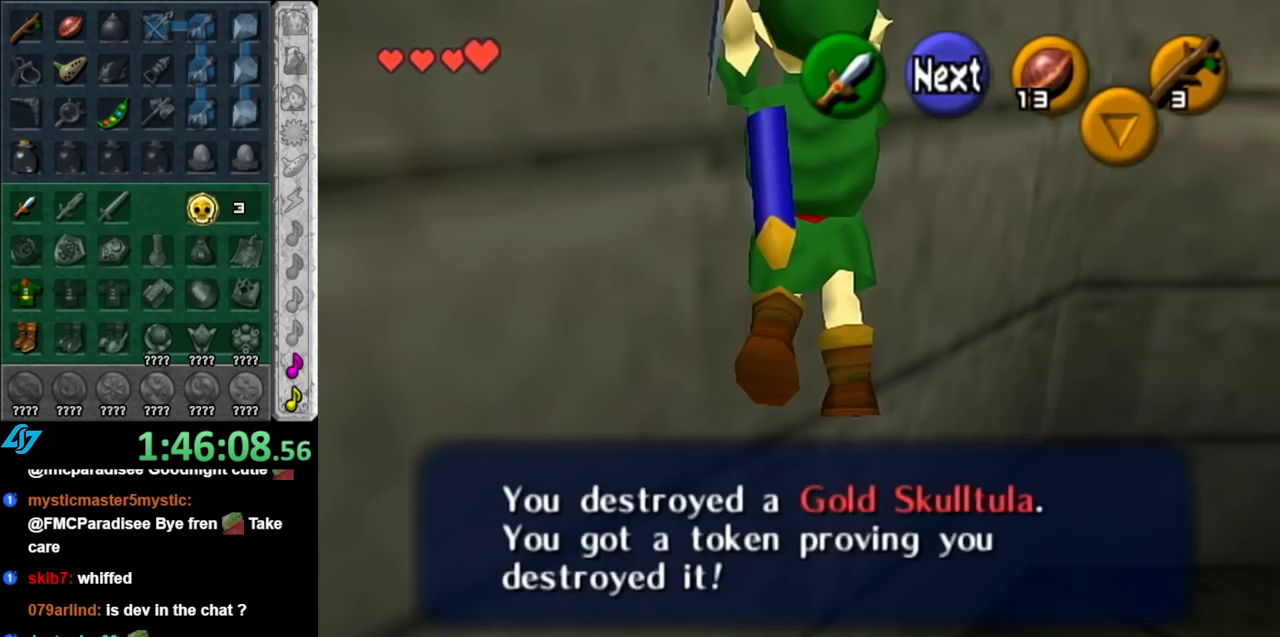
{"buttons": [], "left_stick": "center", "right_stick": "center", "events": [[83, "A", "up"], [83, "B", "up"], [150, "A", "down"], [150, "B", "down"], [250, "A", "up"], [250, "B", "up"]]}
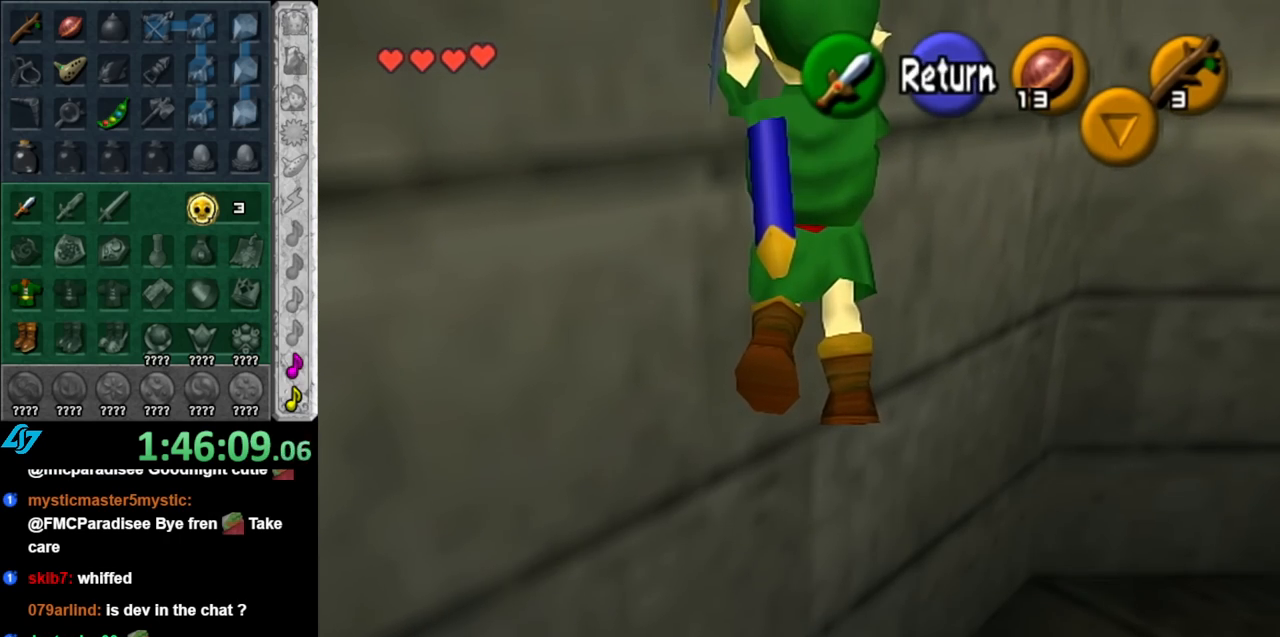
{"buttons": [], "left_stick": "right", "right_stick": "center", "events": [[433, "left_stick", "right"]]}
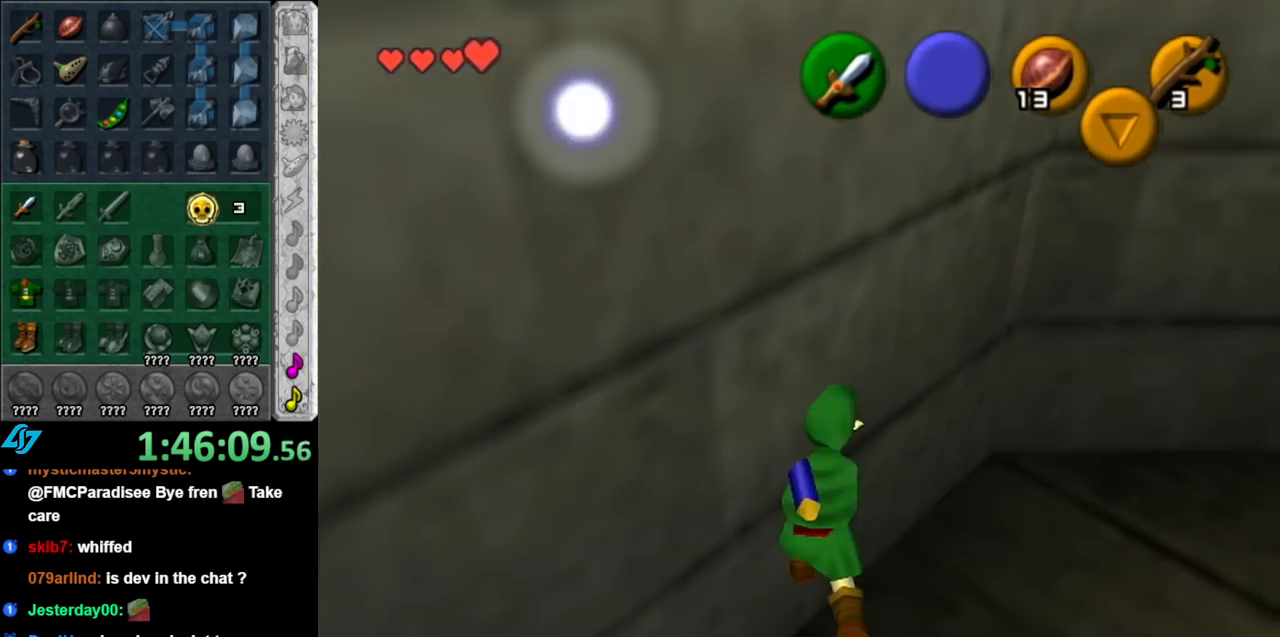
{"buttons": [], "left_stick": "down-right", "right_stick": "center", "events": [[183, "left_stick", "down-right"]]}
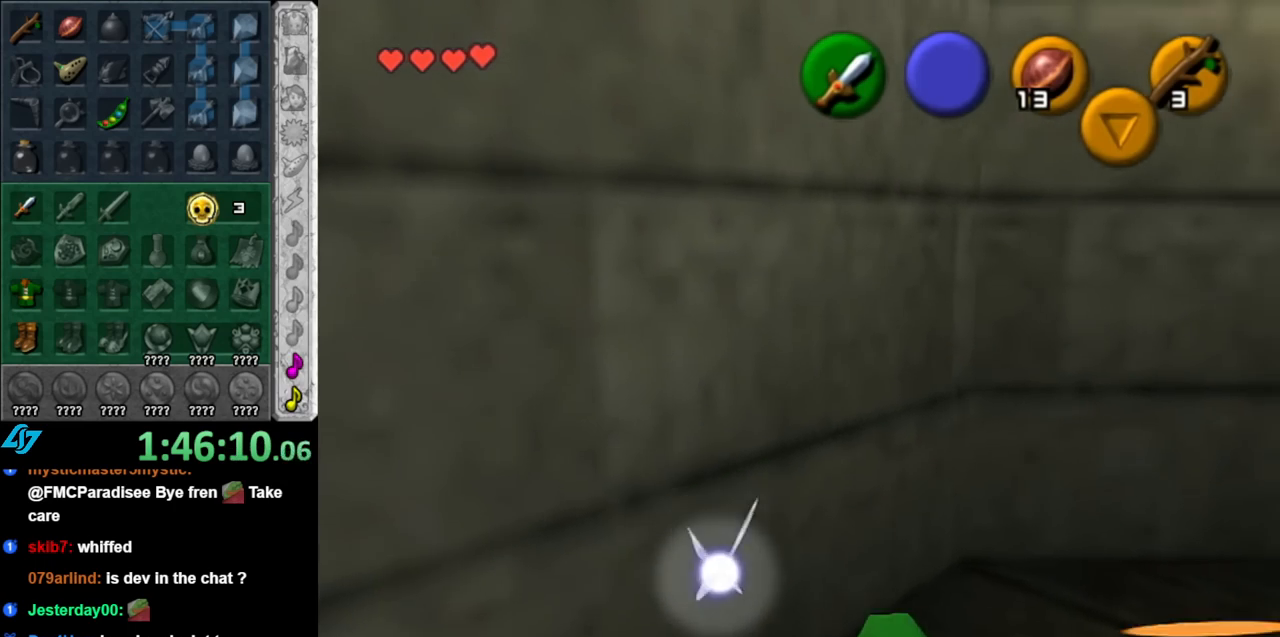
{"buttons": [], "left_stick": "up", "right_stick": "center", "events": [[33, "L1", "down"], [117, "left_stick", "center"], [250, "L1", "up"], [467, "left_stick", "up"]]}
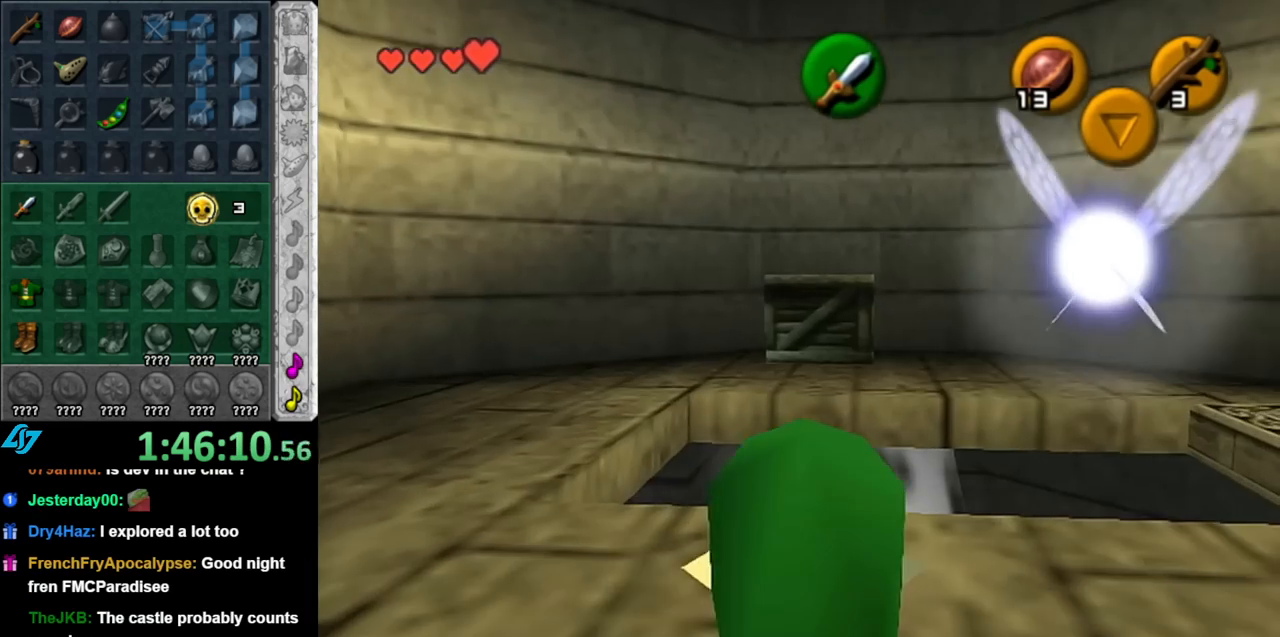
{"buttons": [], "left_stick": "up", "right_stick": "center", "events": [[217, "left_stick", "up-right"], [500, "left_stick", "up"]]}
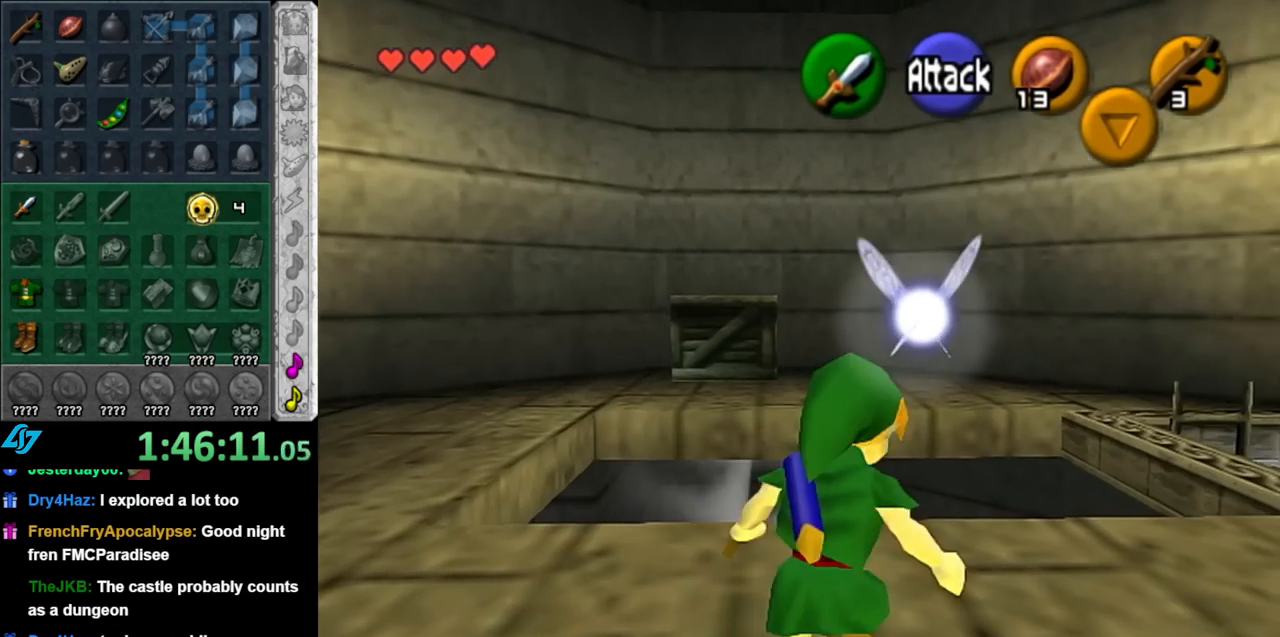
{"buttons": ["START"], "left_stick": "center", "right_stick": "center", "events": [[150, "left_stick", "center"], [217, "START", "down"], [367, "START", "up"], [433, "START", "down"]]}
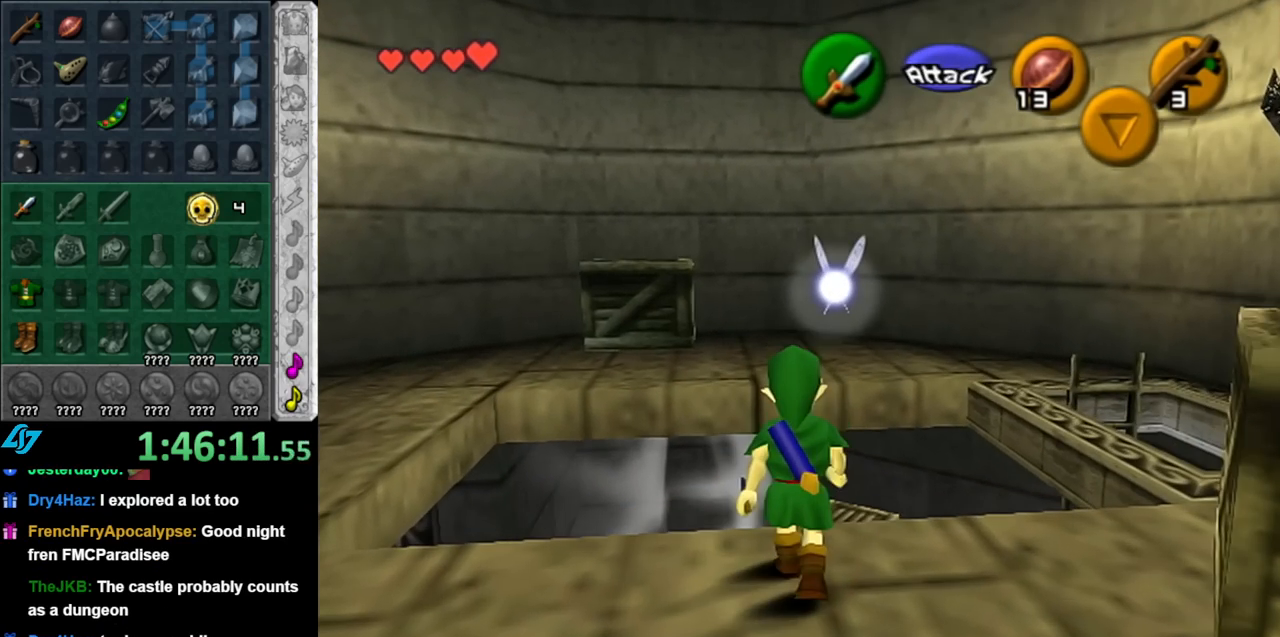
{"buttons": [], "left_stick": "center", "right_stick": "center", "events": [[33, "START", "up"], [100, "START", "down"], [217, "START", "up"]]}
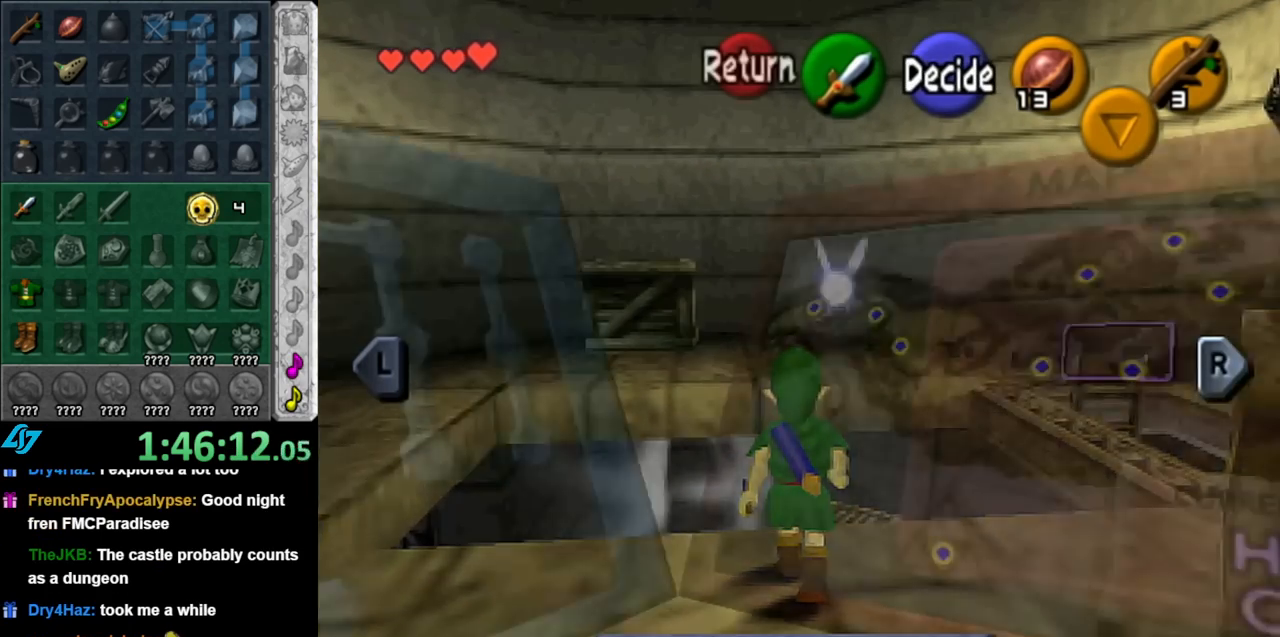
{"buttons": ["R1"], "left_stick": "center", "right_stick": "center", "events": [[383, "R1", "down"]]}
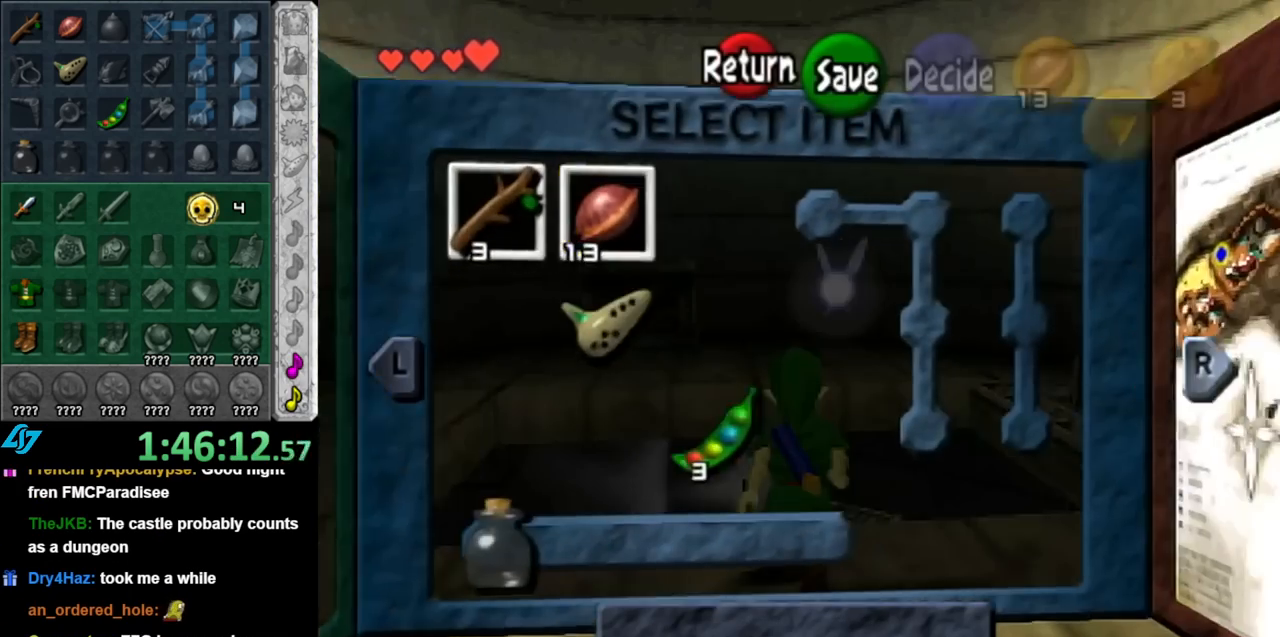
{"buttons": ["R1"], "left_stick": "center", "right_stick": "center", "events": [[33, "R1", "up"], [433, "R1", "down"]]}
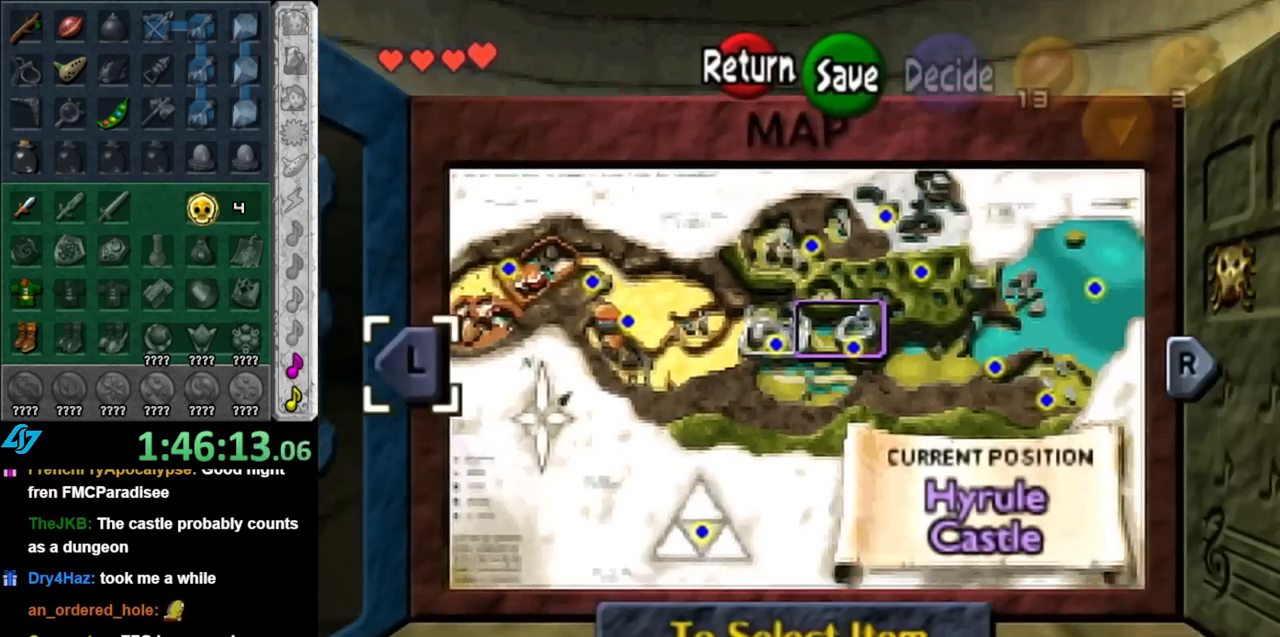
{"buttons": [], "left_stick": "center", "right_stick": "center", "events": [[117, "R1", "up"]]}
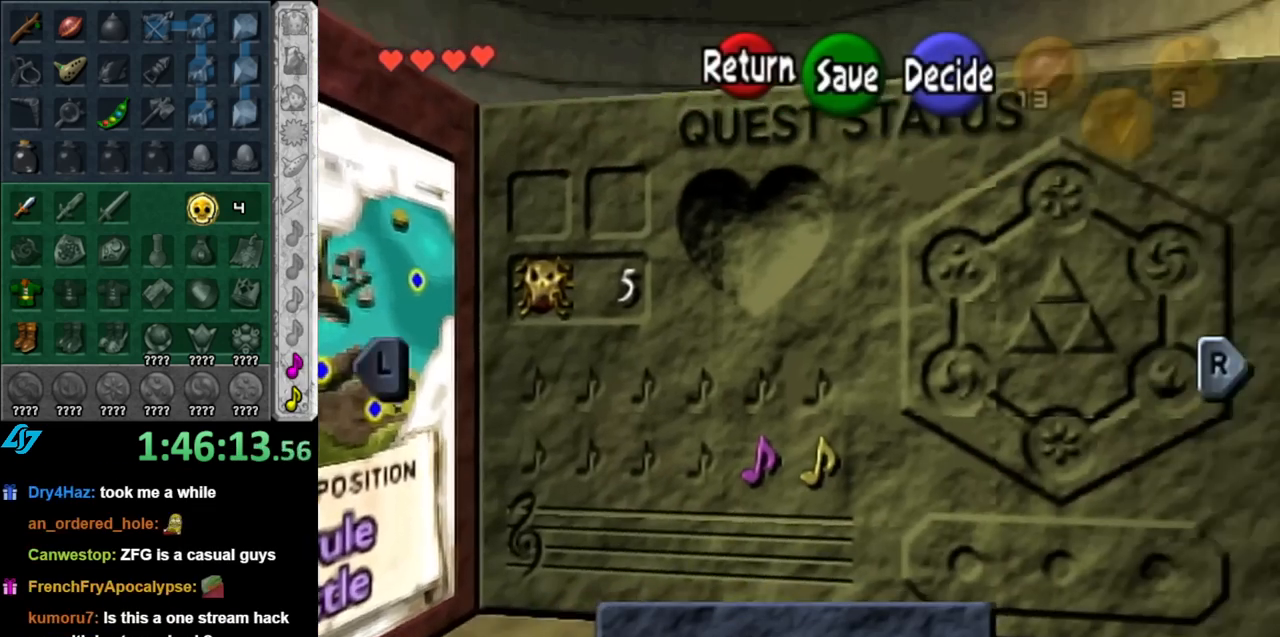
{"buttons": [], "left_stick": "center", "right_stick": "center", "events": []}
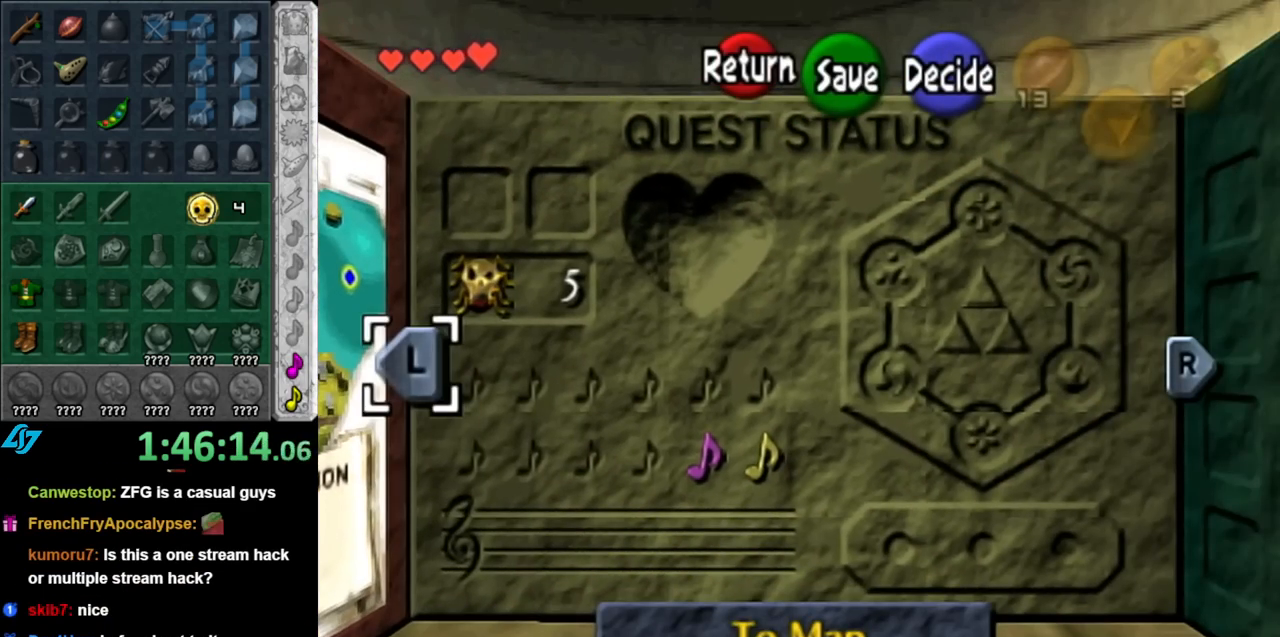
{"buttons": [], "left_stick": "center", "right_stick": "center", "events": []}
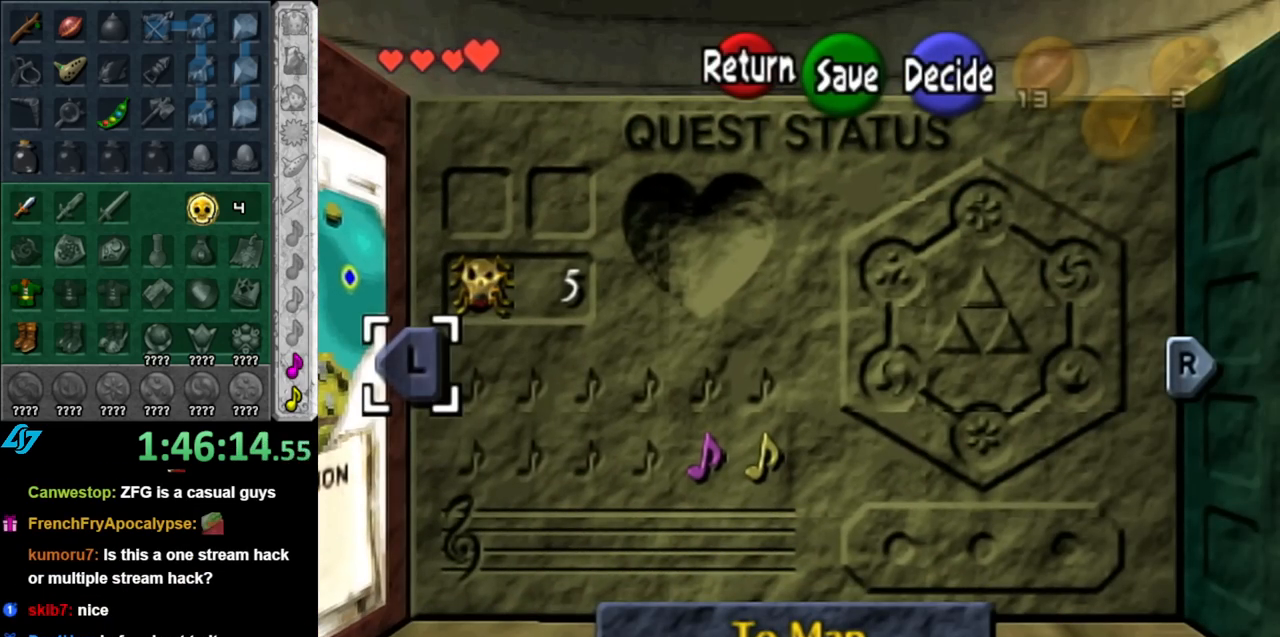
{"buttons": [], "left_stick": "center", "right_stick": "center", "events": []}
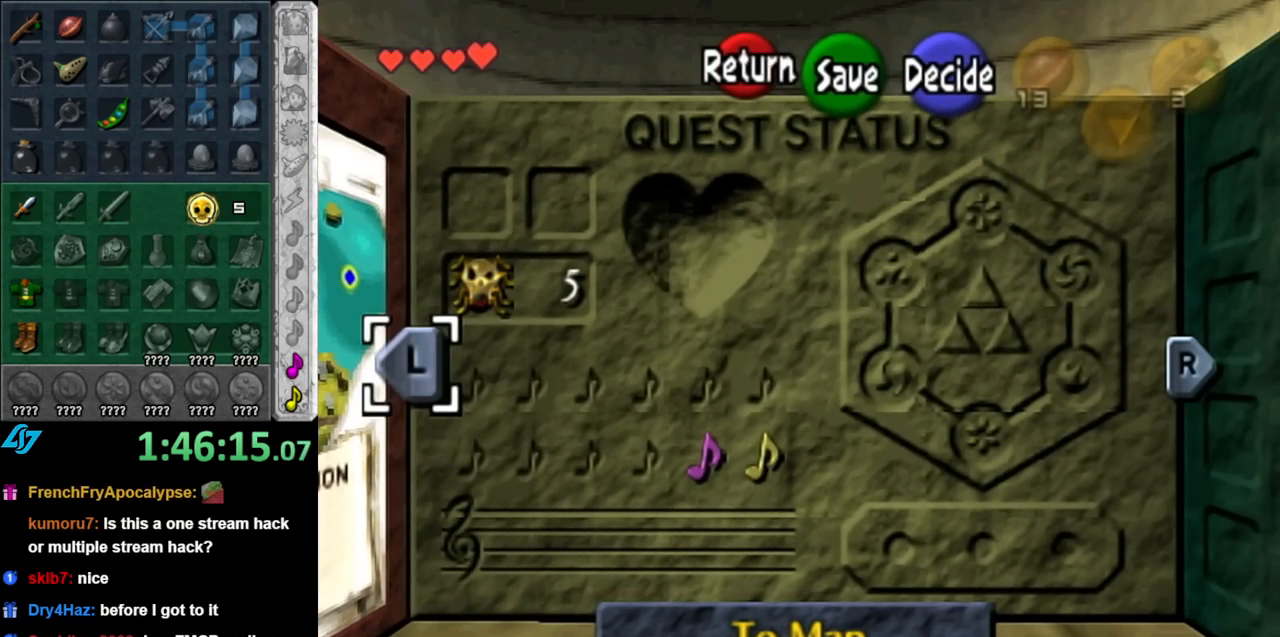
{"buttons": [], "left_stick": "center", "right_stick": "center", "events": []}
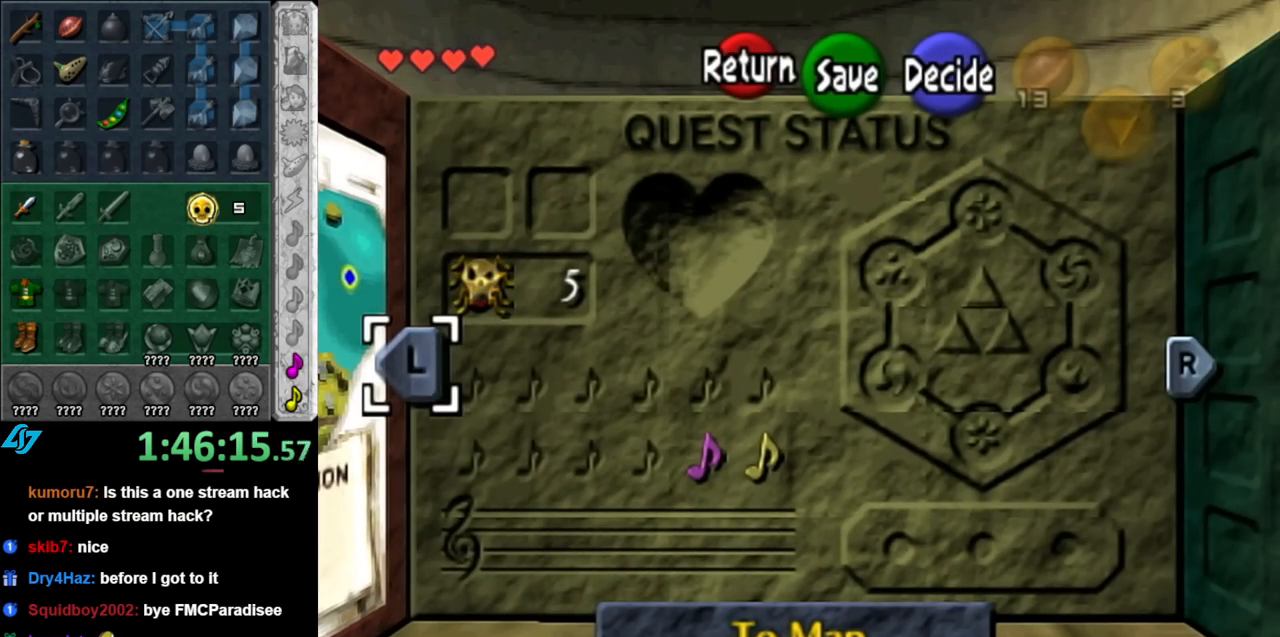
{"buttons": ["A"], "left_stick": "center", "right_stick": "center", "events": [[283, "B", "down"], [383, "B", "up"], [433, "A", "down"]]}
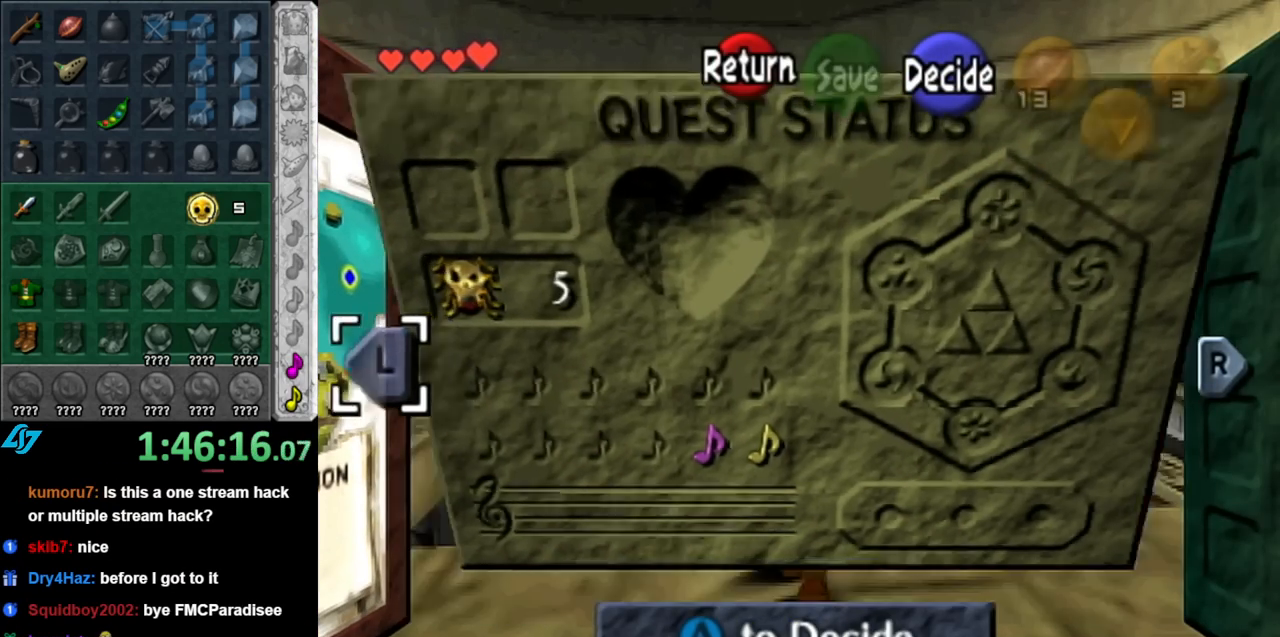
{"buttons": [], "left_stick": "center", "right_stick": "center", "events": [[33, "A", "up"], [100, "A", "down"], [150, "A", "up"], [250, "A", "down"], [317, "A", "up"], [367, "A", "down"], [467, "A", "up"]]}
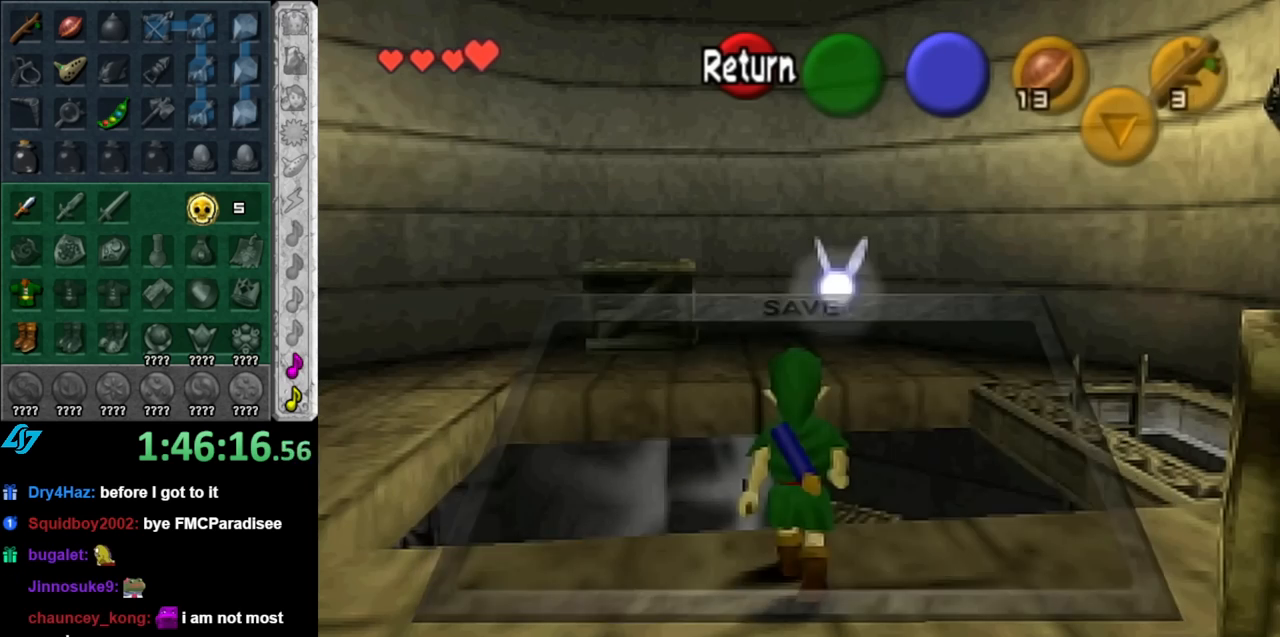
{"buttons": [], "left_stick": "up", "right_stick": "center", "events": [[83, "left_stick", "up-right"], [133, "left_stick", "up"]]}
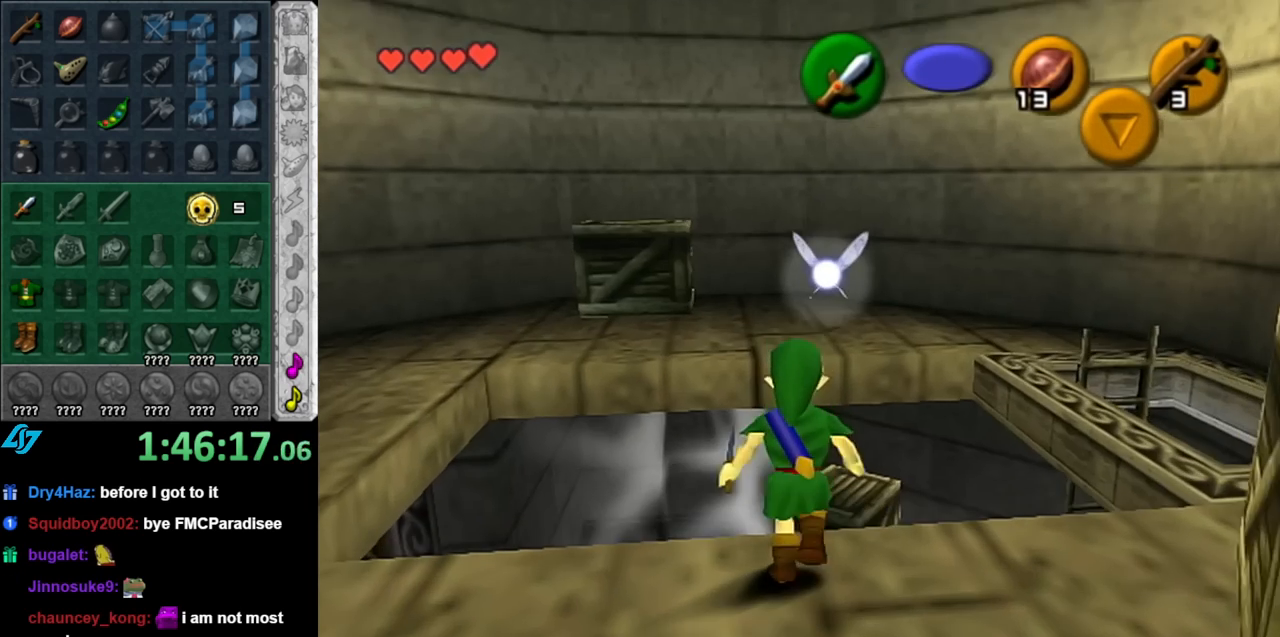
{"buttons": [], "left_stick": "down", "right_stick": "center", "events": [[117, "left_stick", "down"]]}
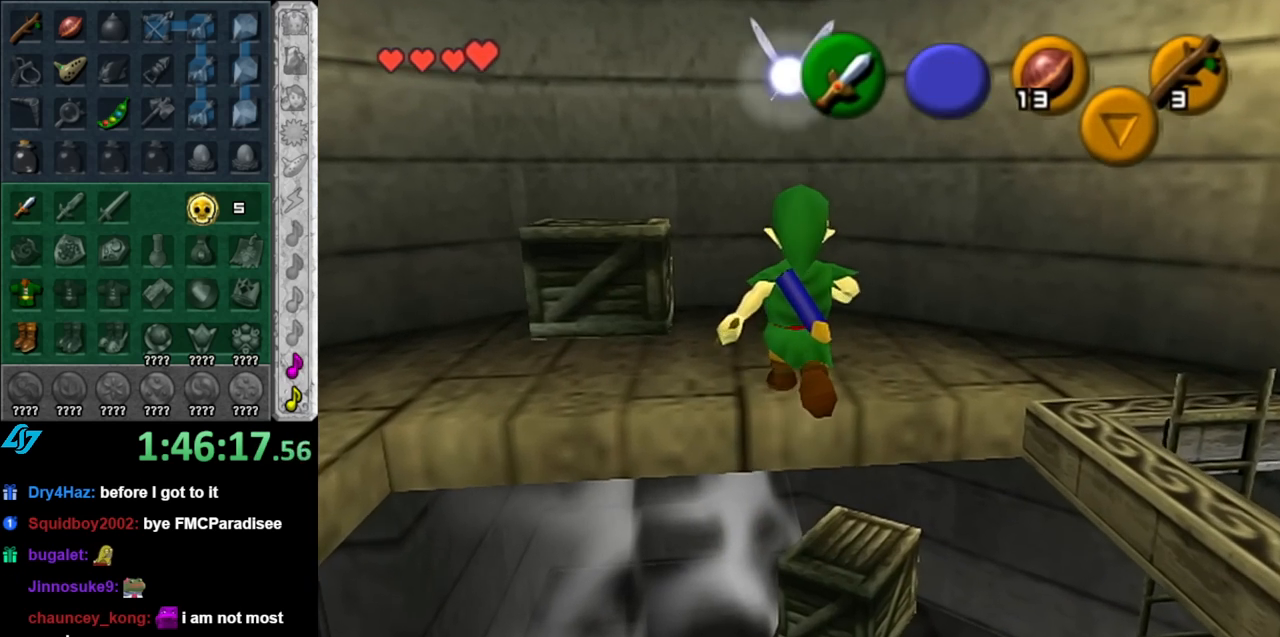
{"buttons": [], "left_stick": "center", "right_stick": "center", "events": [[117, "left_stick", "center"]]}
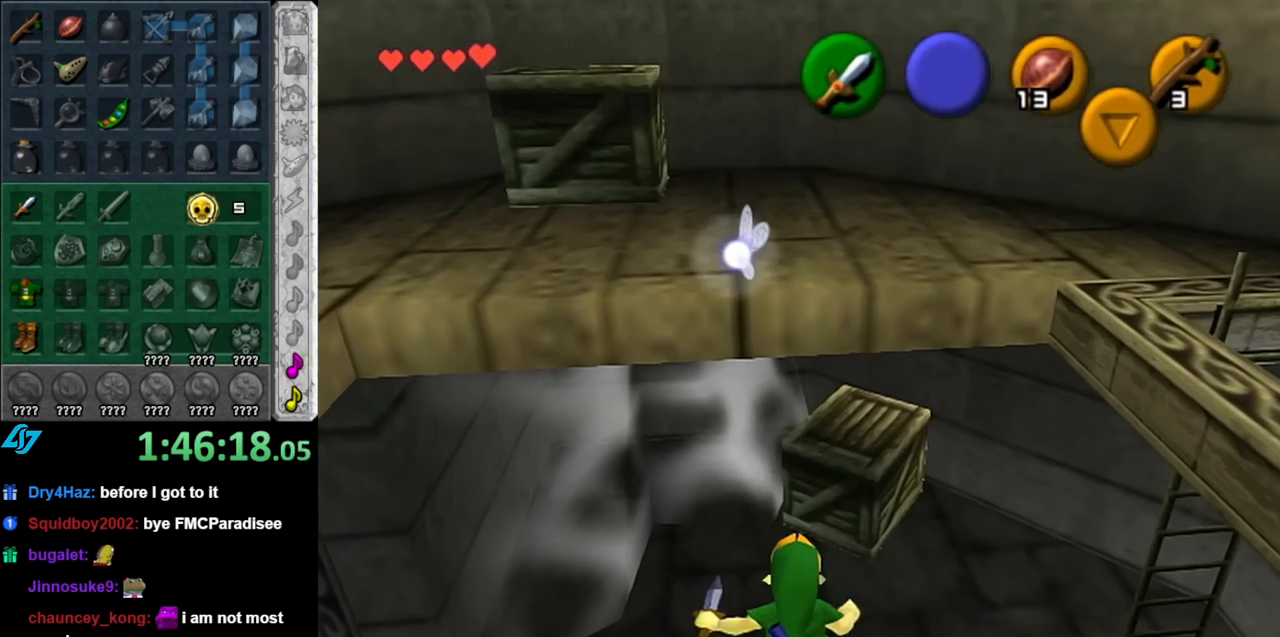
{"buttons": [], "left_stick": "up", "right_stick": "center", "events": [[33, "left_stick", "left"], [150, "A", "down"], [283, "A", "up"], [283, "L1", "down"], [367, "left_stick", "up"], [500, "L1", "up"]]}
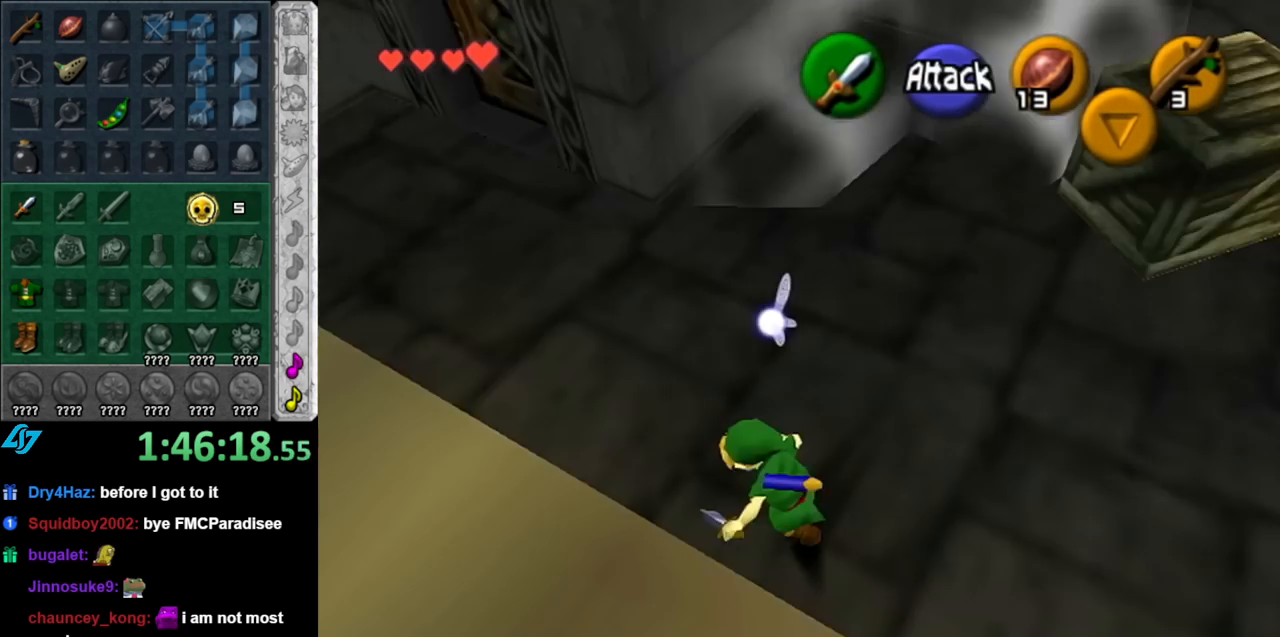
{"buttons": [], "left_stick": "up-right", "right_stick": "center", "events": [[317, "left_stick", "up-right"]]}
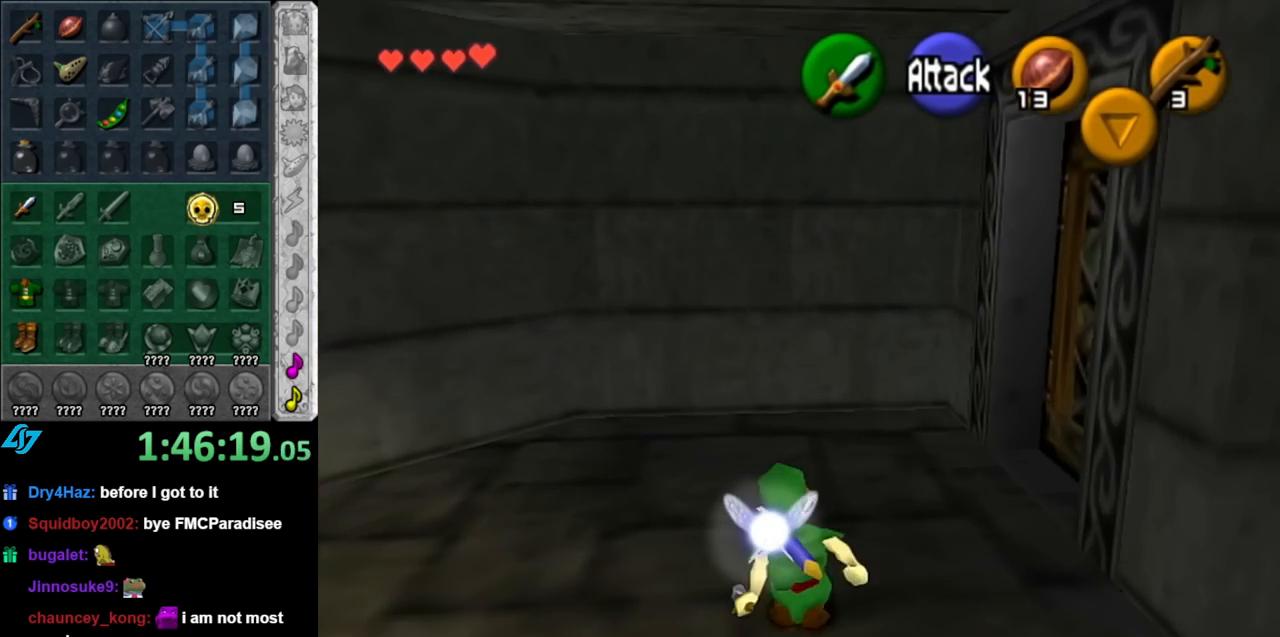
{"buttons": [], "left_stick": "center", "right_stick": "center", "events": [[350, "A", "down"], [400, "left_stick", "center"], [433, "A", "up"]]}